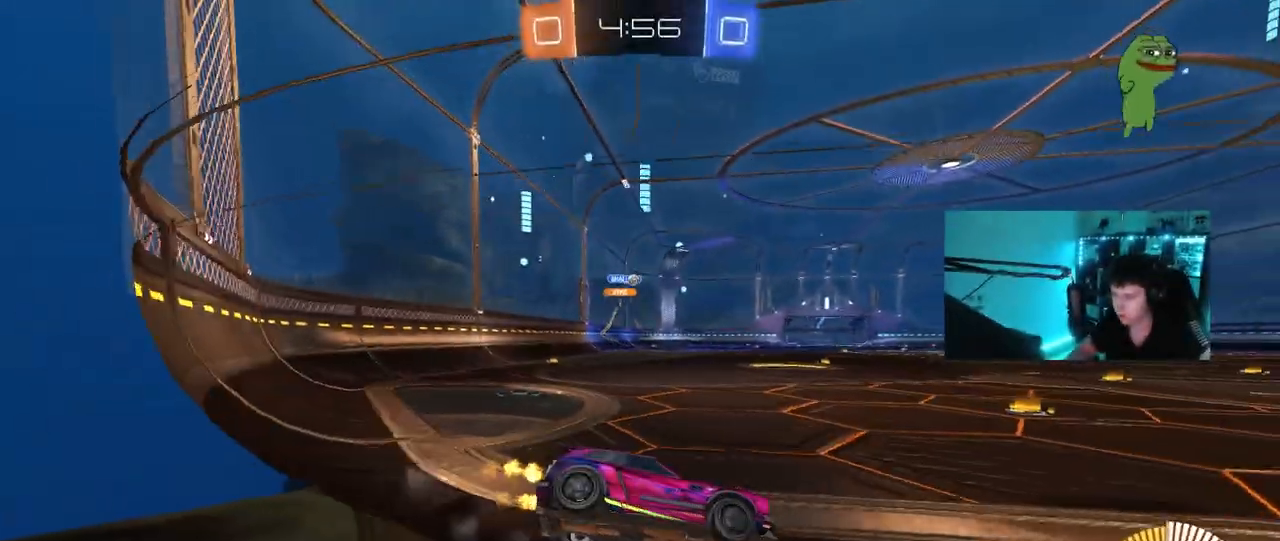
Gameplay with keyboard and mouse; each line is a JSON object with the keys and mouse buttons held at the frame after it. "events" lists presses ("down") and releases ("up") of "1", "2", "3", "4", "5", "a", "alt", "c", "caps_lock", "ctrl", "d", "e", "f", "g", "q", "r", "s", "shift", "space", "t", "tab", "v", "w", "x", "z", "mouse_left", "mouse_wheel" and "mouse_right" between this image and that frame as [ms after this image, input, new state], when the widget could be followed in between. "mouse_left", "mouse_wheel", "mouse_right" = the "left", "wheel", "right" buttons of the "mouse" list. No other keys are recorded. "wheel" means that the mouse wheel is clicked or scrolled. Mouse movement is not recorded.
{"keys": ["w"], "mouse": [], "events": [[100, "a", "up"], [200, "a", "down"], [433, "a", "up"]]}
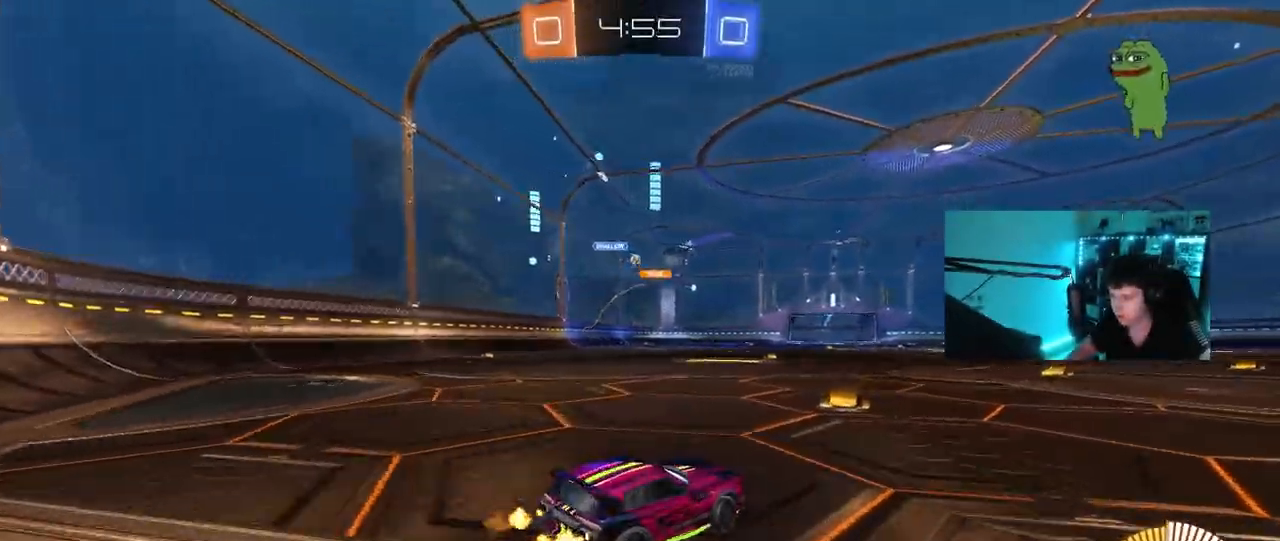
{"keys": ["a", "s", "shift"], "mouse": ["left", "right"], "events": [[17, "a", "down"], [217, "a", "up"], [217, "d", "down"], [217, "mouse_left", "down"], [217, "mouse_right", "down"], [300, "a", "down"], [300, "d", "up"], [300, "mouse_right", "up"], [300, "shift", "down"], [350, "mouse_right", "down"], [400, "s", "down"], [400, "w", "up"]]}
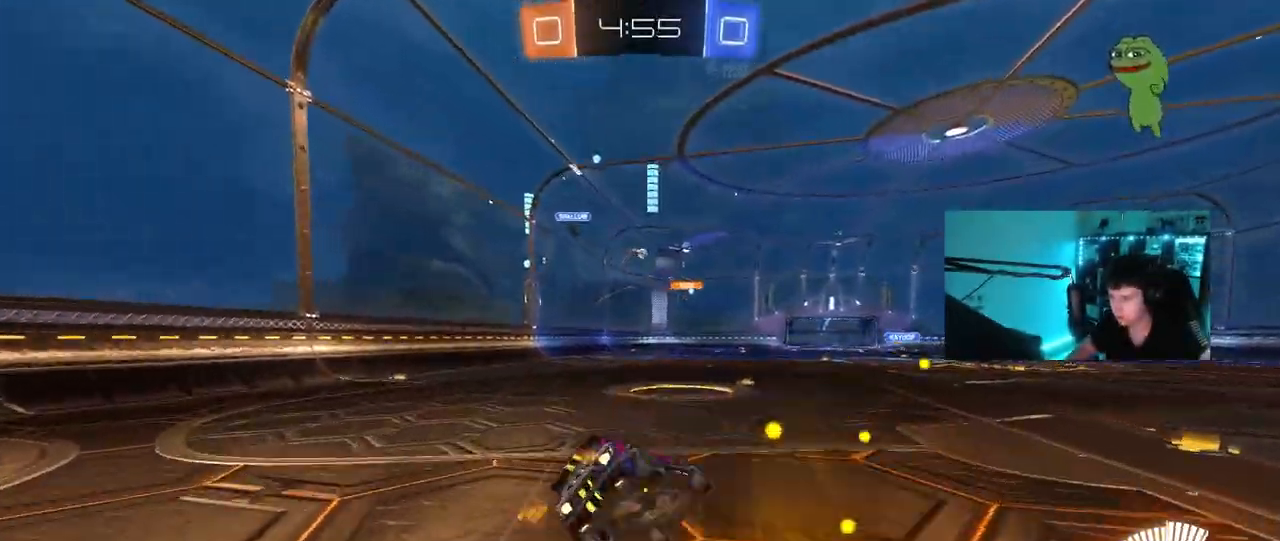
{"keys": ["a", "s", "shift"], "mouse": [], "events": [[33, "mouse_right", "up"], [317, "s", "up"], [417, "mouse_left", "up"], [417, "s", "down"]]}
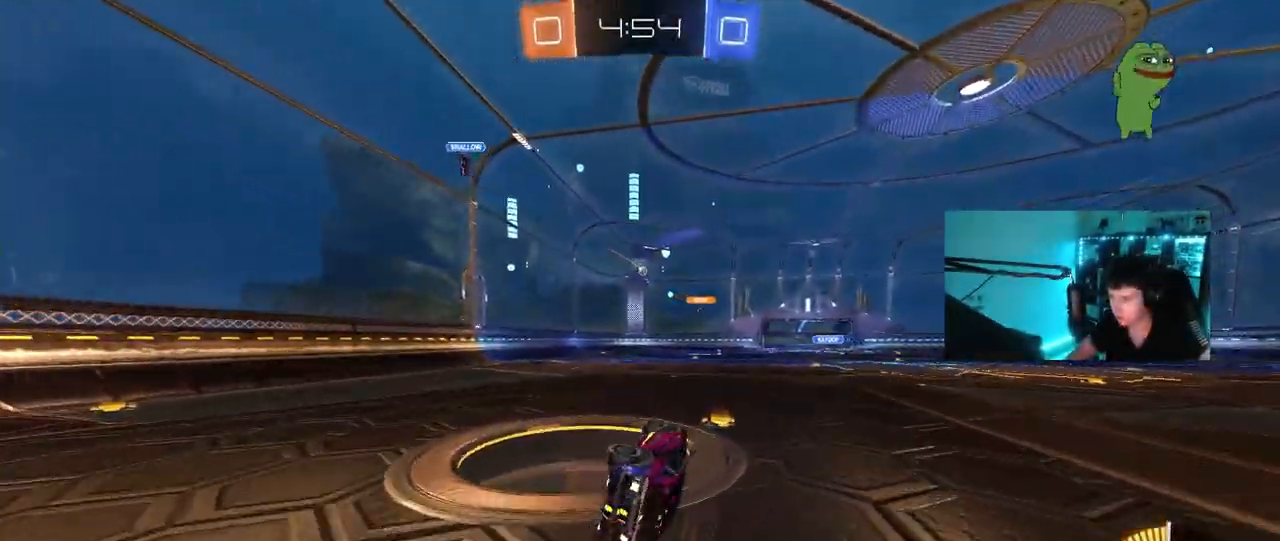
{"keys": ["a", "w"], "mouse": [], "events": [[150, "s", "up"], [150, "shift", "up"], [200, "a", "up"], [383, "w", "down"], [433, "a", "down"]]}
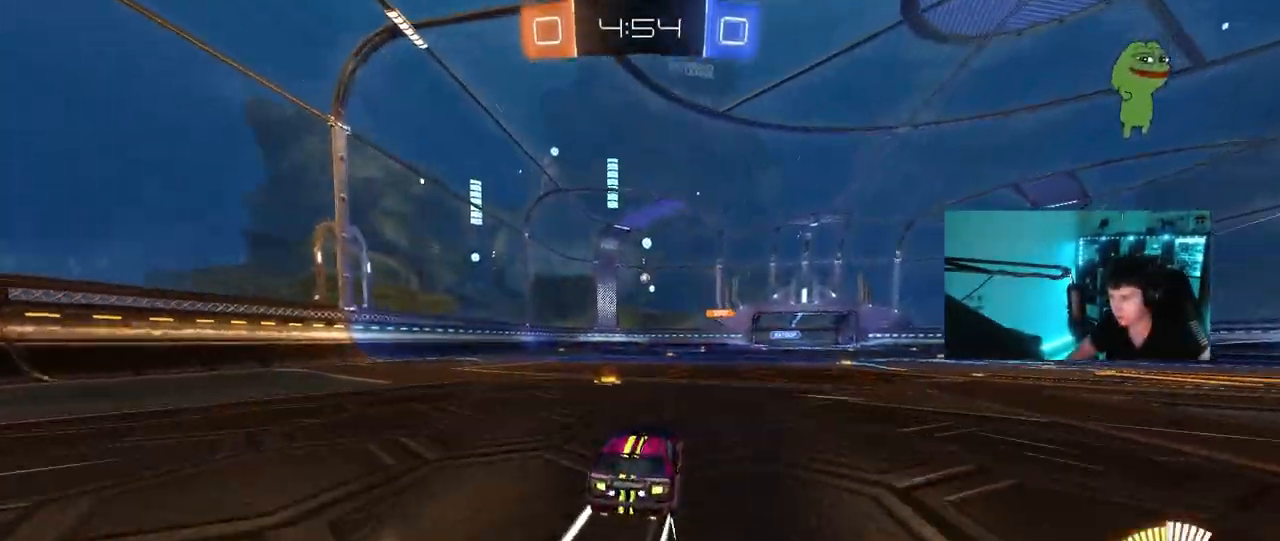
{"keys": ["w"], "mouse": ["left"], "events": [[250, "a", "up"], [400, "mouse_left", "down"]]}
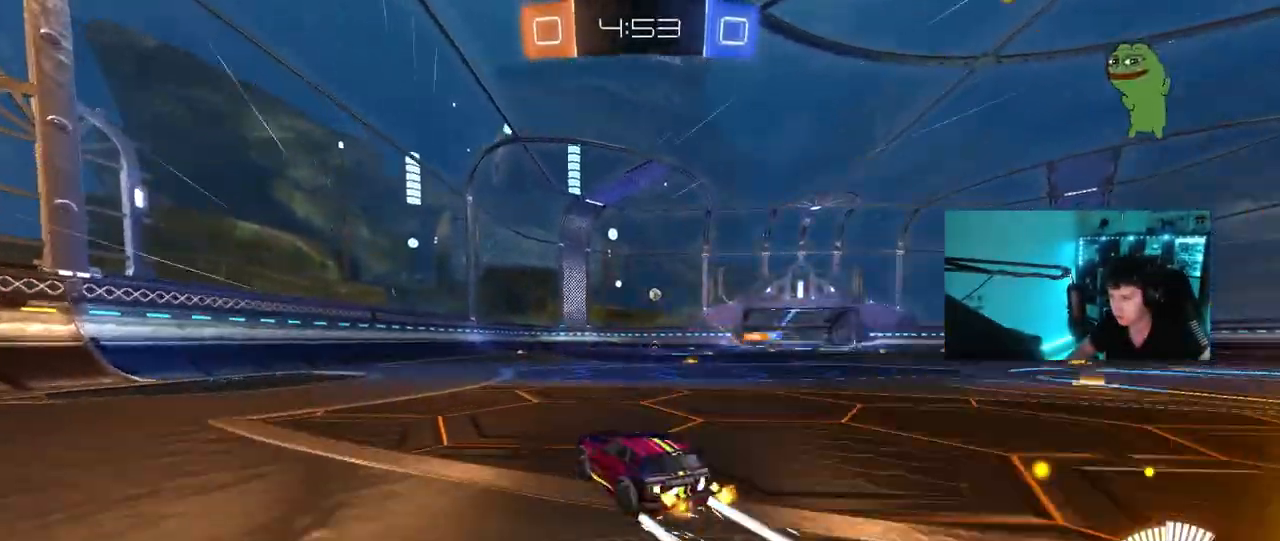
{"keys": ["d", "w"], "mouse": [], "events": [[33, "mouse_left", "up"], [83, "d", "down"], [183, "d", "up"], [317, "d", "down"]]}
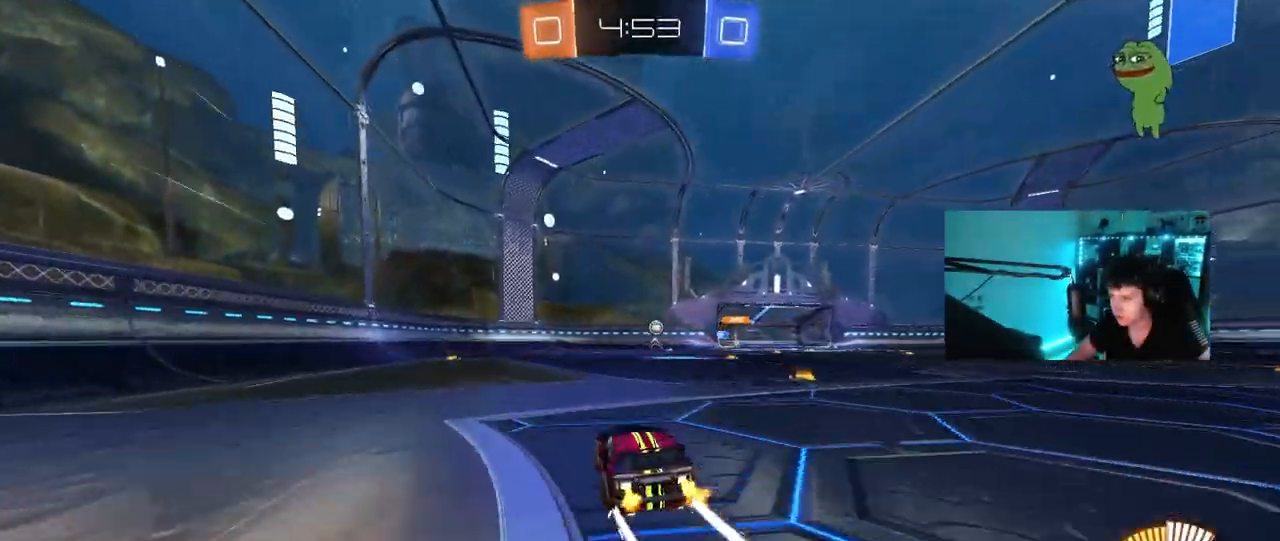
{"keys": ["d", "w"], "mouse": [], "events": [[100, "mouse_left", "down"], [200, "d", "up"], [283, "mouse_left", "up"], [383, "d", "down"]]}
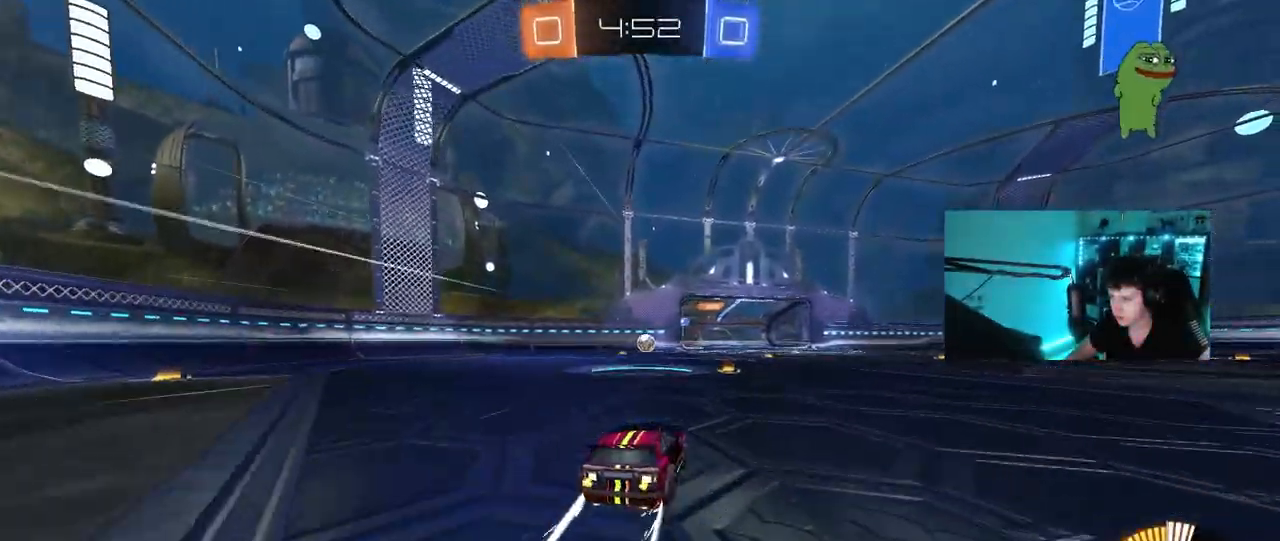
{"keys": ["d", "w"], "mouse": [], "events": [[17, "d", "up"], [217, "a", "down"], [300, "a", "up"], [483, "d", "down"]]}
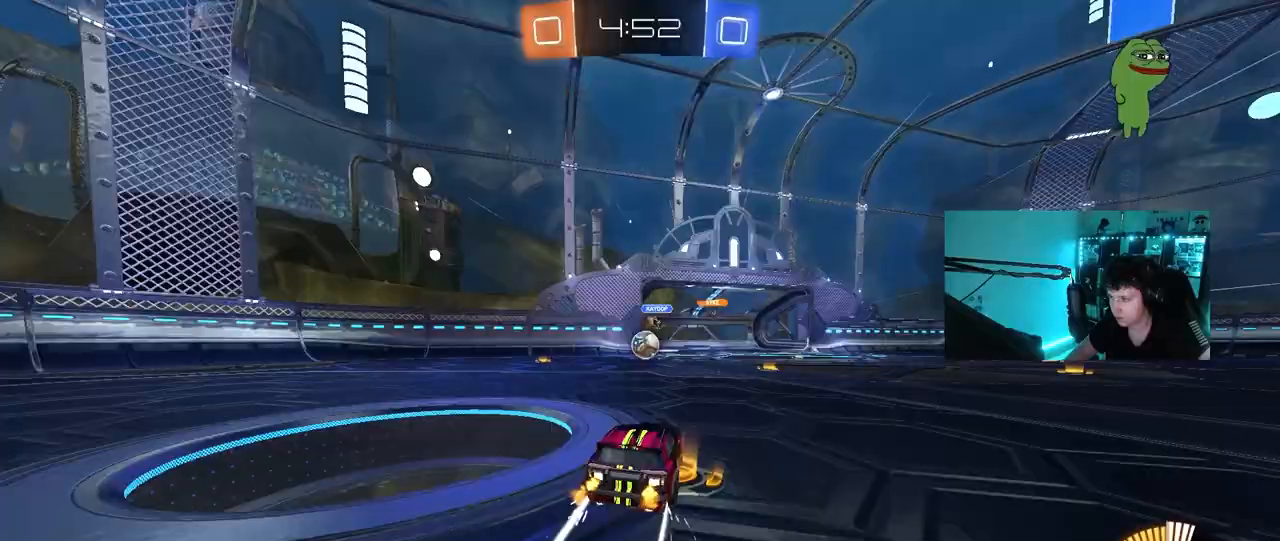
{"keys": ["d", "s"], "mouse": [], "events": [[83, "d", "up"], [317, "w", "up"], [417, "a", "down"], [467, "d", "down"], [467, "s", "down"], [500, "a", "up"]]}
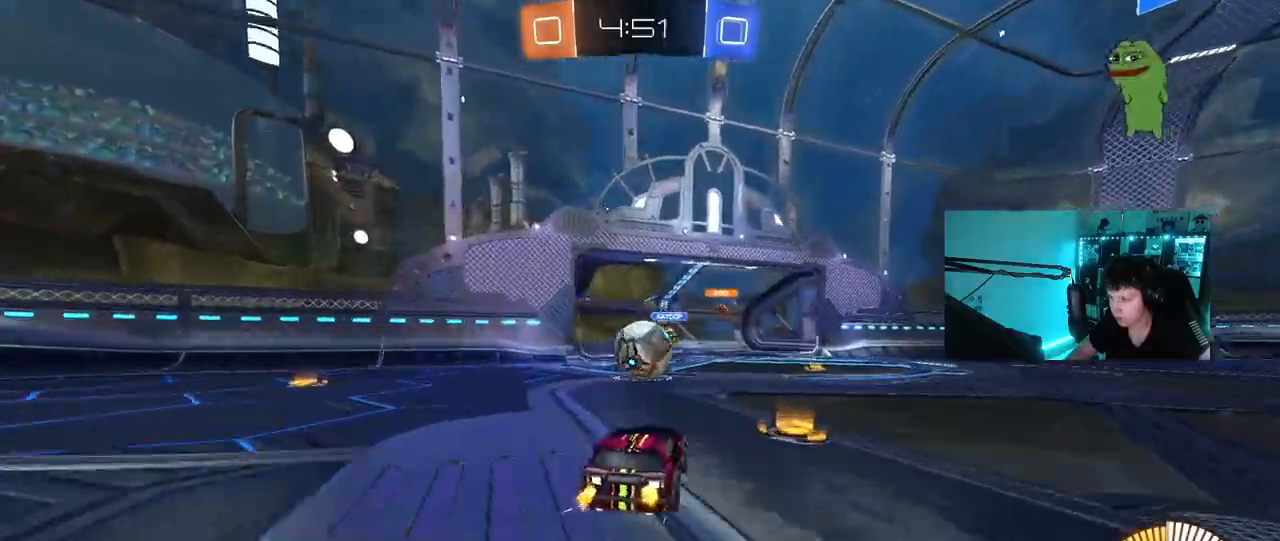
{"keys": ["d", "s", "shift"], "mouse": ["left", "right"], "events": [[50, "mouse_right", "down"], [50, "s", "up"], [100, "mouse_left", "down"], [150, "d", "up"], [150, "mouse_right", "up"], [250, "a", "down"], [250, "w", "down"], [283, "a", "up"], [283, "d", "down"], [333, "shift", "down"], [383, "mouse_right", "down"], [433, "s", "down"], [467, "w", "up"]]}
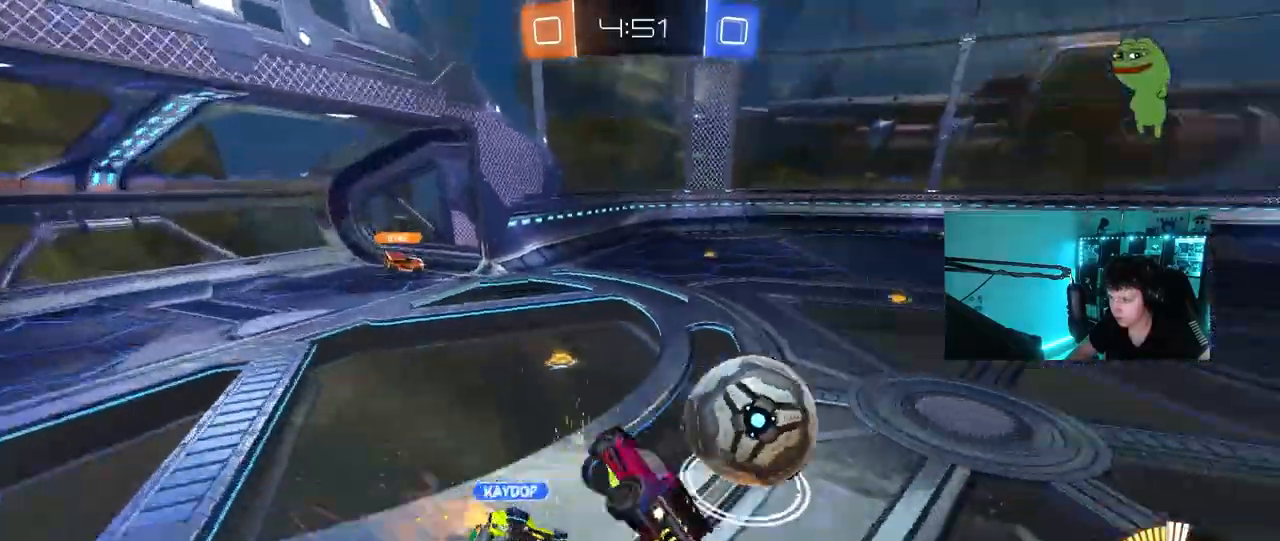
{"keys": ["d", "shift"], "mouse": [], "events": [[67, "mouse_right", "up"], [250, "mouse_left", "up"], [400, "s", "up"]]}
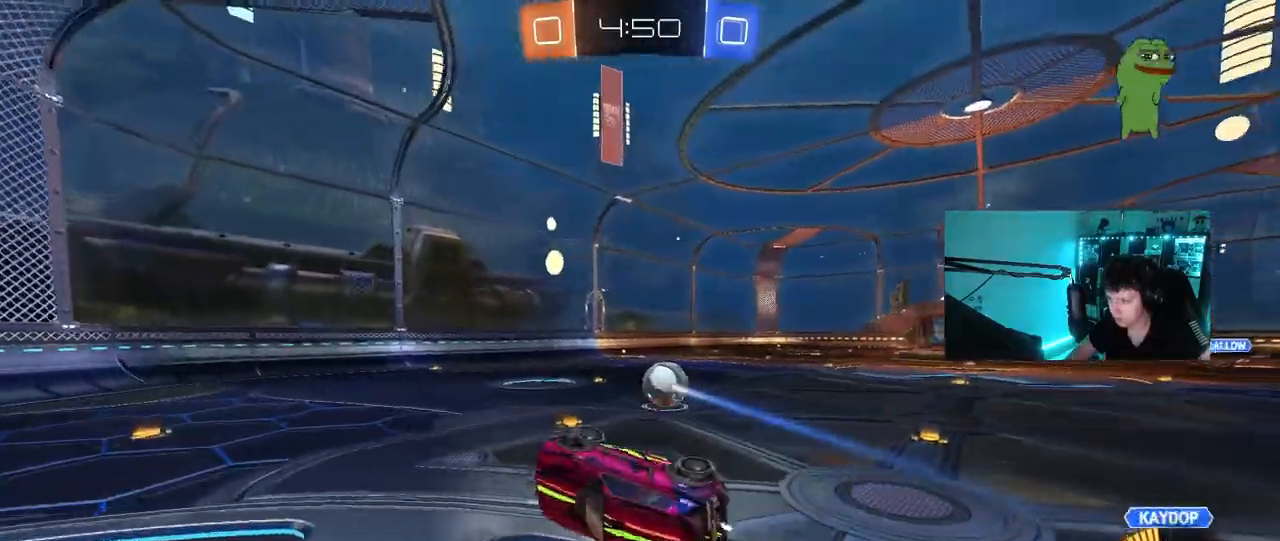
{"keys": [], "mouse": ["left"], "events": [[183, "d", "up"], [183, "mouse_left", "down"], [183, "s", "down"], [233, "shift", "up"], [267, "a", "down"], [317, "a", "up"], [450, "d", "down"], [450, "s", "up"], [500, "d", "up"]]}
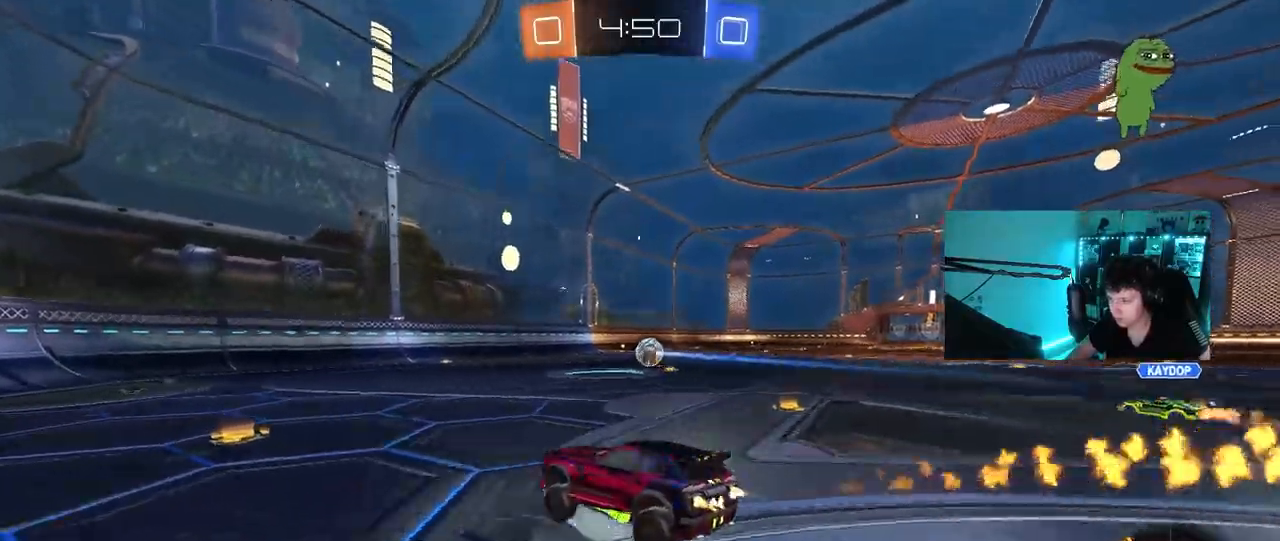
{"keys": ["d", "w"], "mouse": ["left"], "events": [[100, "d", "down"], [100, "w", "down"]]}
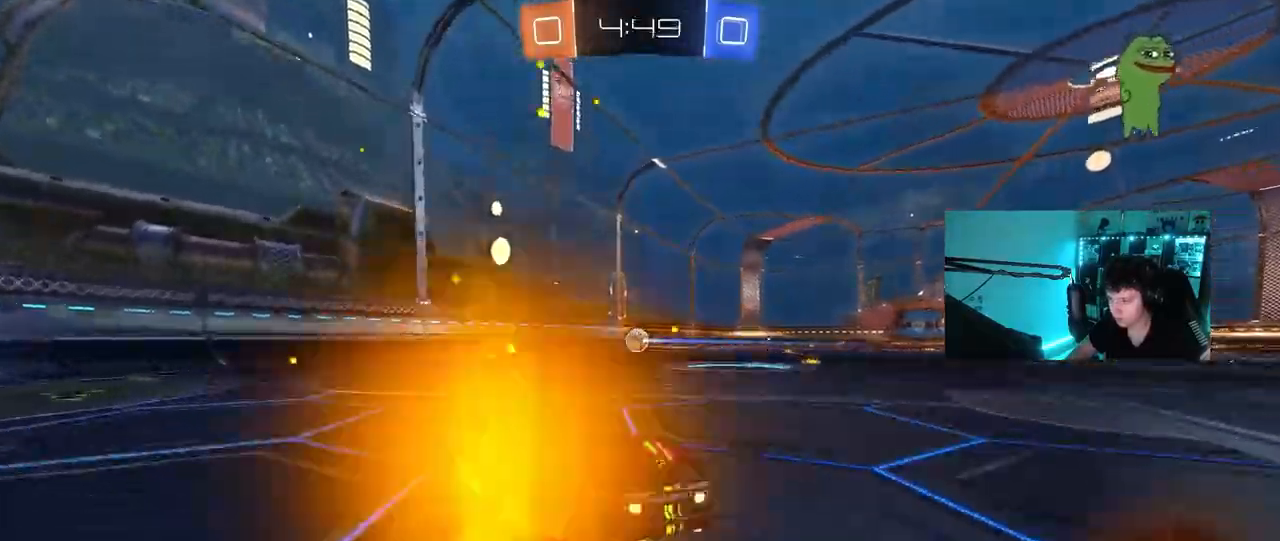
{"keys": ["d", "s", "shift"], "mouse": [], "events": [[67, "d", "up"], [117, "d", "down"], [117, "mouse_right", "down"], [117, "shift", "down"], [250, "s", "down"], [250, "w", "up"], [450, "mouse_right", "up"], [483, "mouse_left", "up"]]}
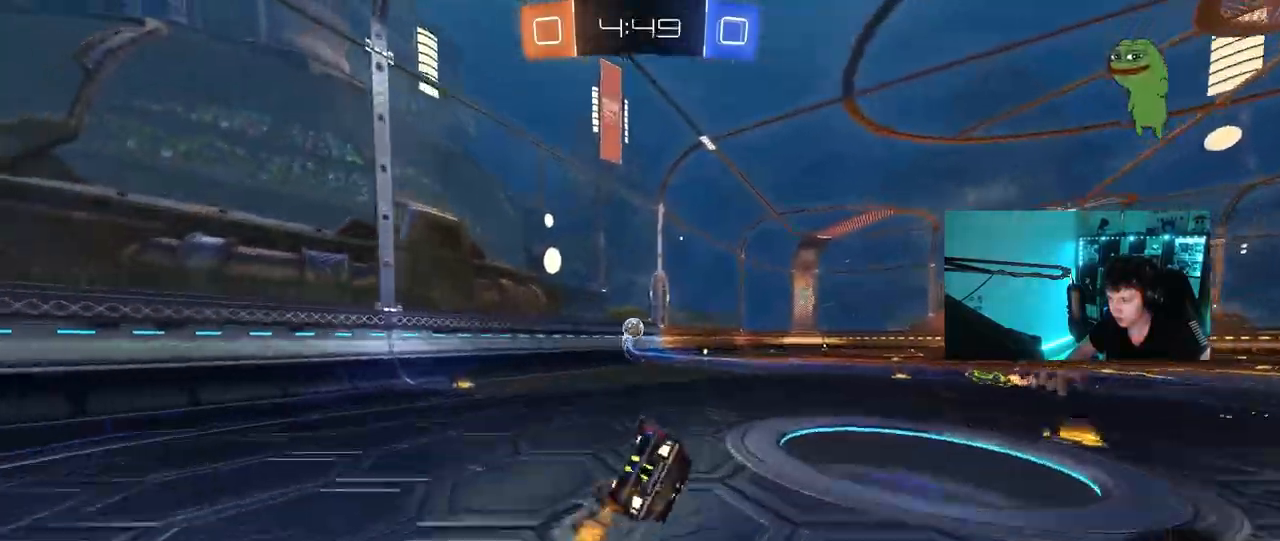
{"keys": ["d"], "mouse": [], "events": [[133, "s", "up"], [217, "s", "down"], [267, "space", "down"], [467, "s", "up"], [467, "shift", "up"], [500, "space", "up"]]}
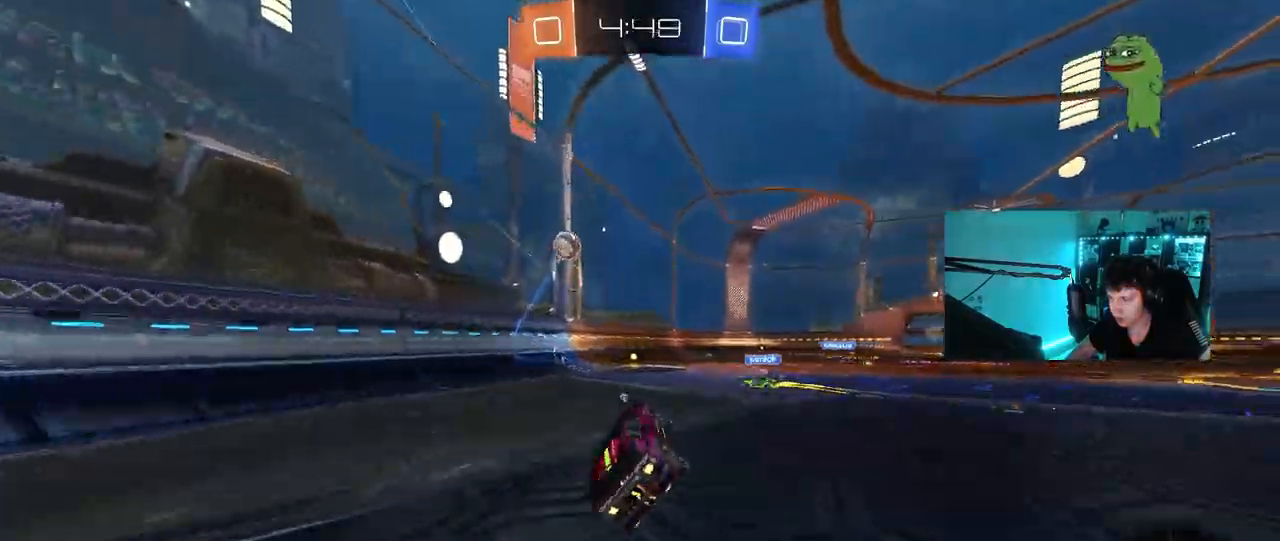
{"keys": ["d", "w"], "mouse": [], "events": [[50, "d", "up"], [200, "d", "down"], [200, "w", "down"]]}
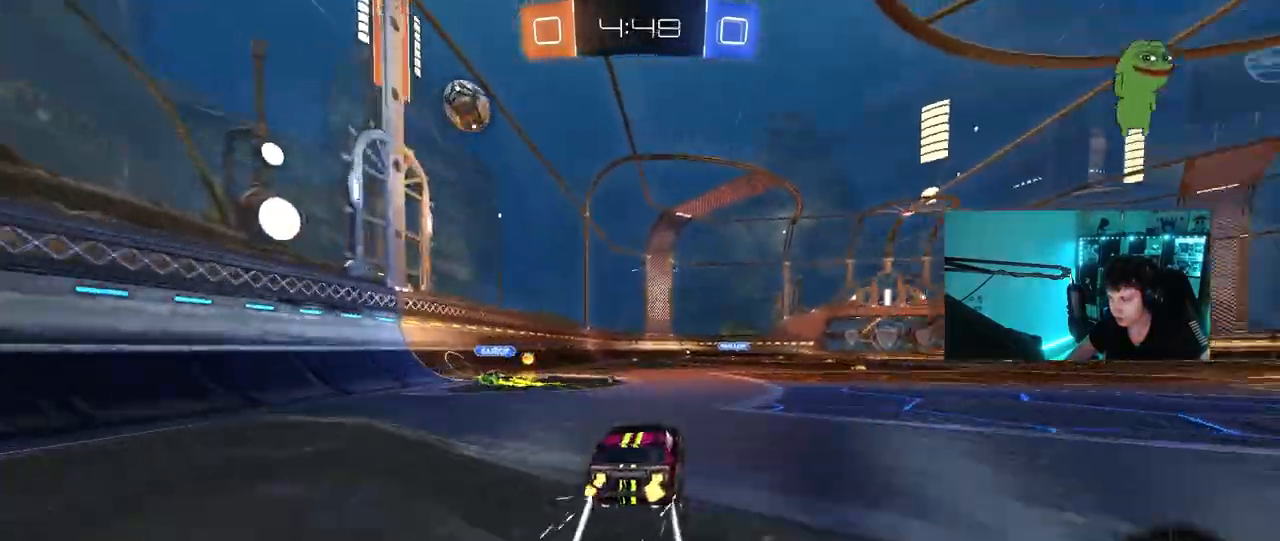
{"keys": ["w"], "mouse": ["right"], "events": [[167, "d", "up"], [350, "mouse_right", "down"], [450, "mouse_right", "up"], [483, "mouse_right", "down"]]}
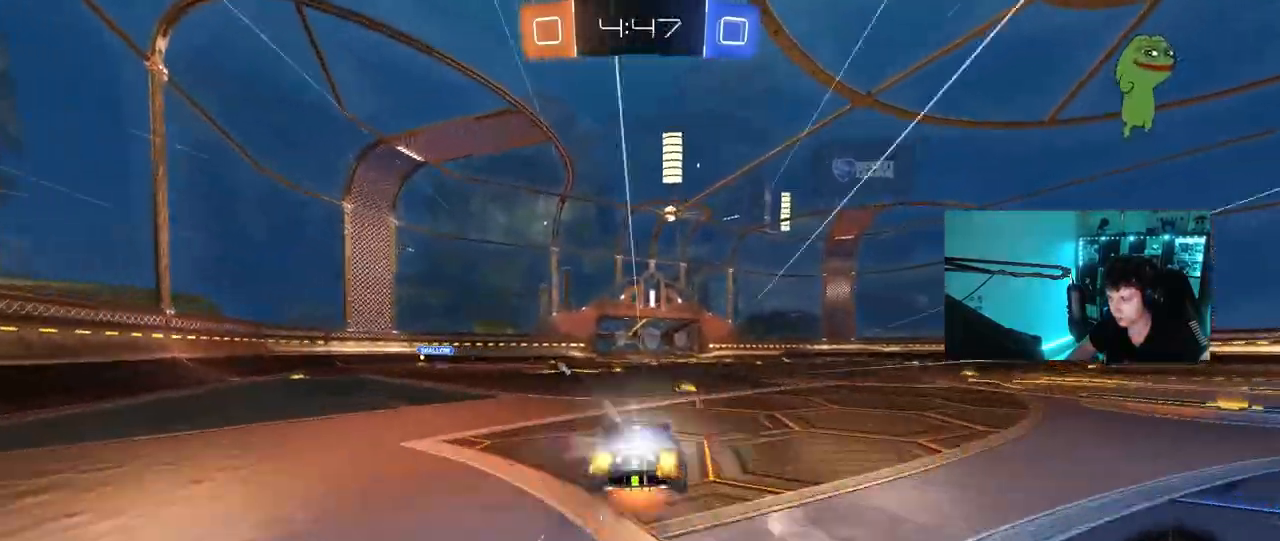
{"keys": ["w"], "mouse": [], "events": [[183, "space", "down"], [217, "mouse_right", "up"], [317, "space", "up"]]}
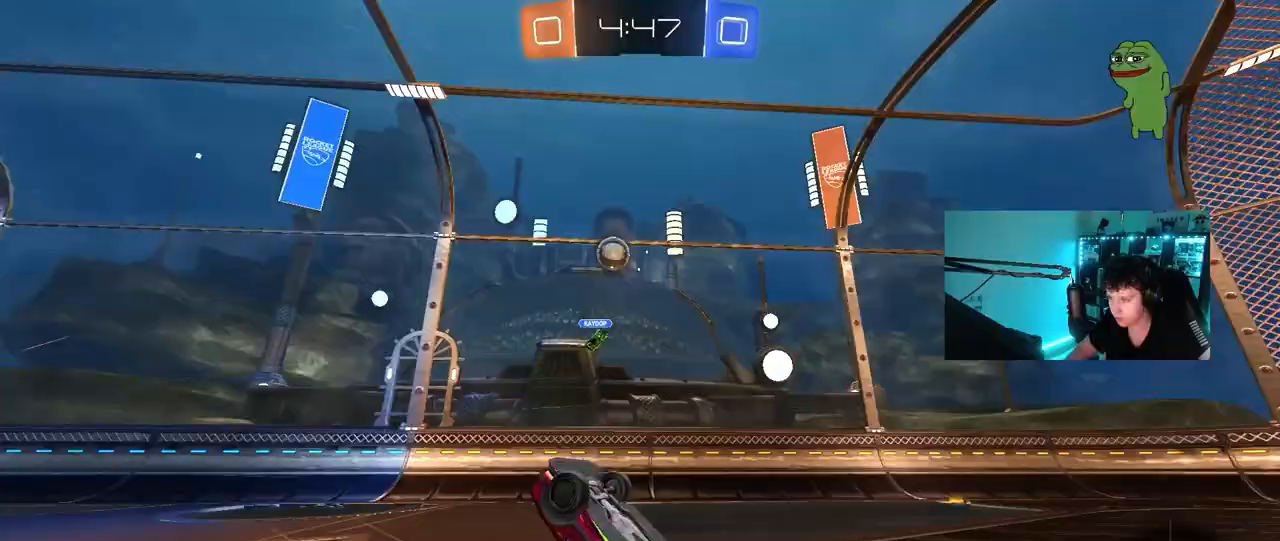
{"keys": ["space"], "mouse": [], "events": [[233, "d", "down"], [283, "w", "up"], [383, "d", "up"], [467, "space", "down"]]}
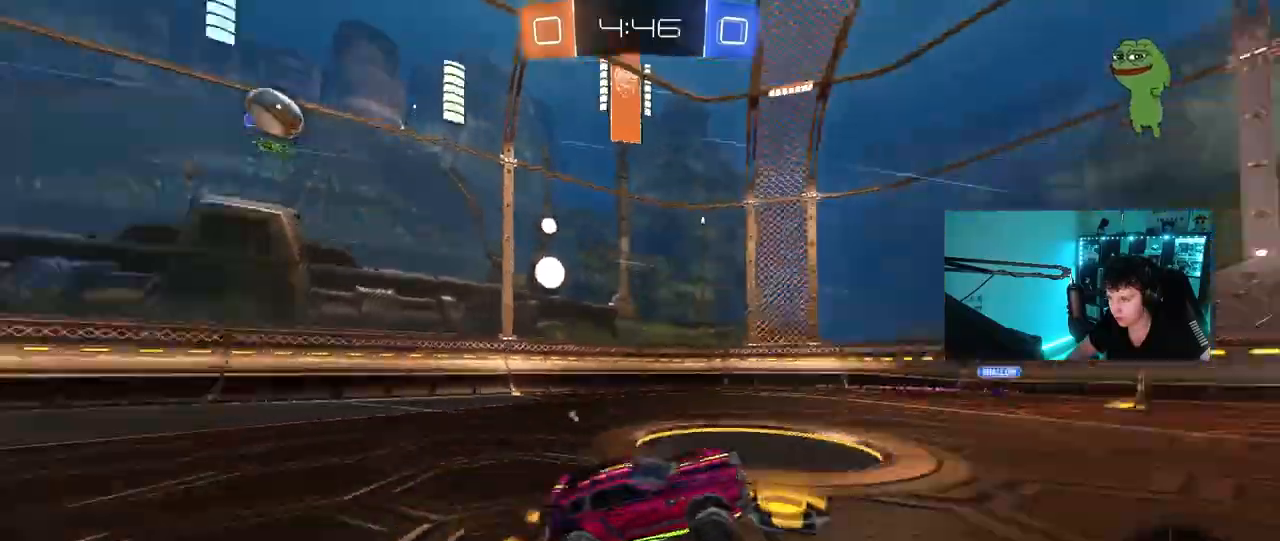
{"keys": ["d", "w"], "mouse": [], "events": [[67, "w", "down"], [117, "space", "up"], [167, "d", "down"], [250, "d", "up"], [450, "d", "down"]]}
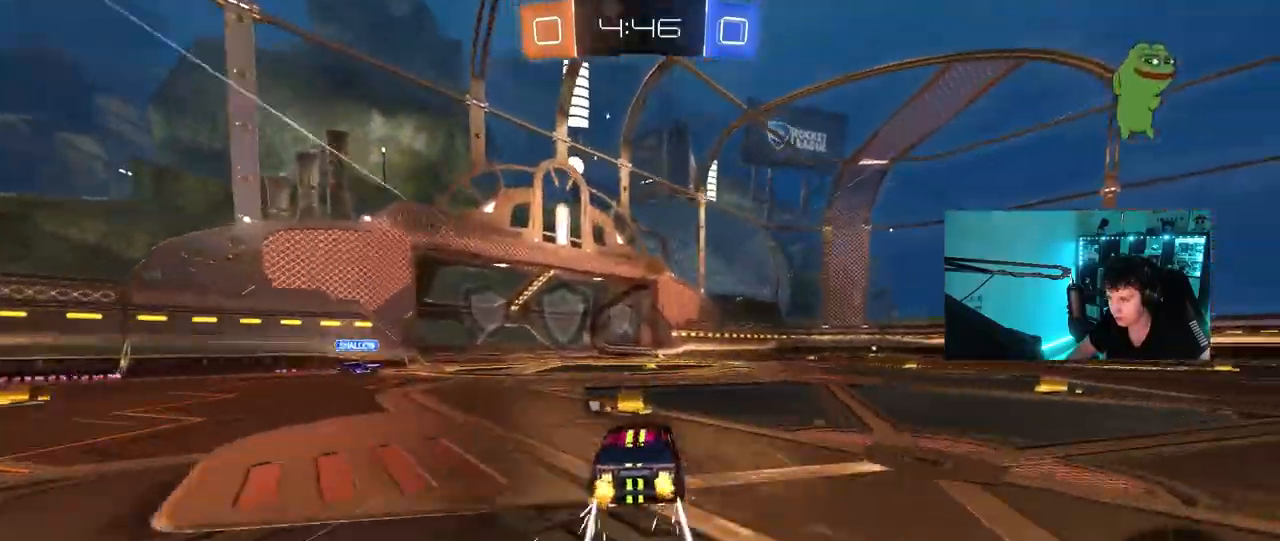
{"keys": ["d"], "mouse": [], "events": [[33, "d", "up"], [33, "w", "up"], [83, "a", "down"], [83, "s", "down"], [267, "a", "up"], [317, "s", "up"], [317, "space", "down"], [467, "d", "down"], [500, "space", "up"]]}
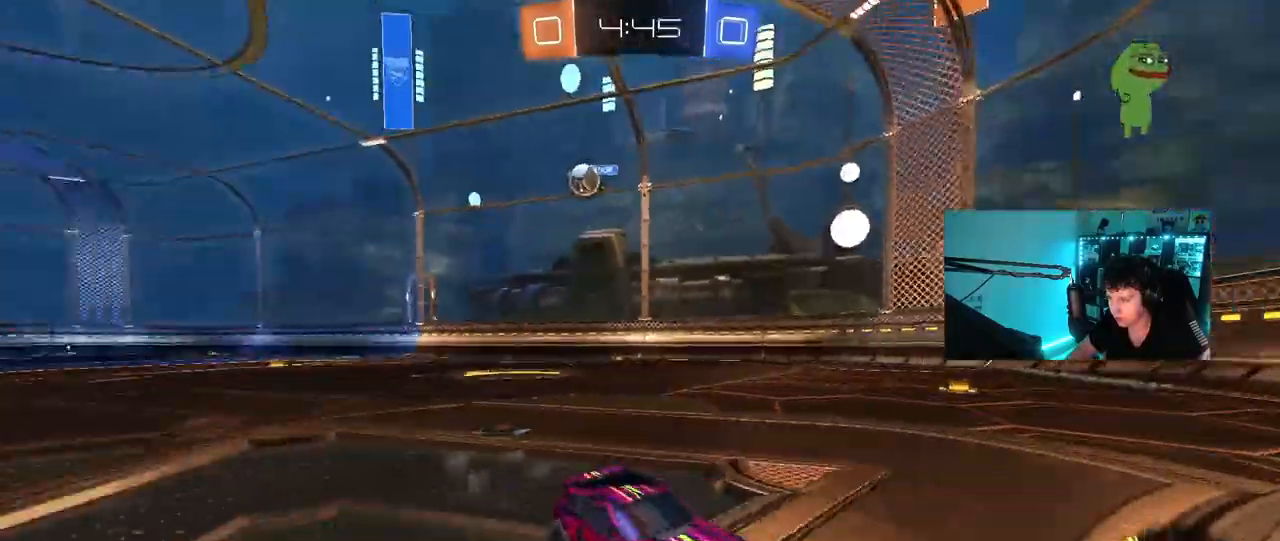
{"keys": ["a", "shift", "w"], "mouse": [], "events": [[50, "d", "up"], [50, "w", "down"], [383, "a", "down"], [383, "shift", "down"]]}
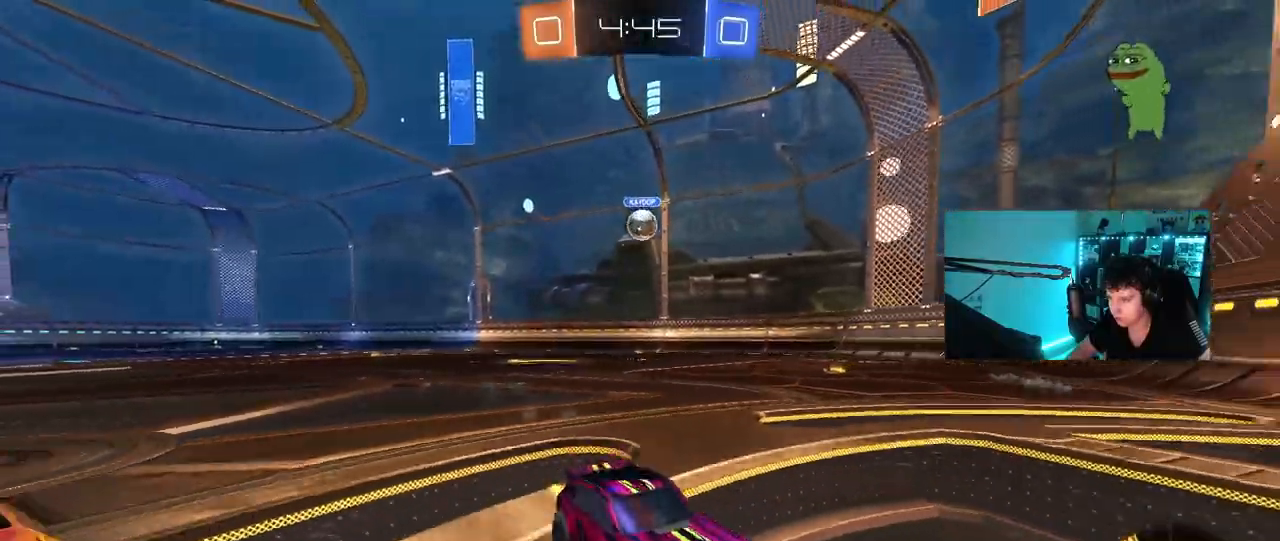
{"keys": ["a", "w"], "mouse": [], "events": [[67, "shift", "up"], [217, "a", "up"], [450, "a", "down"]]}
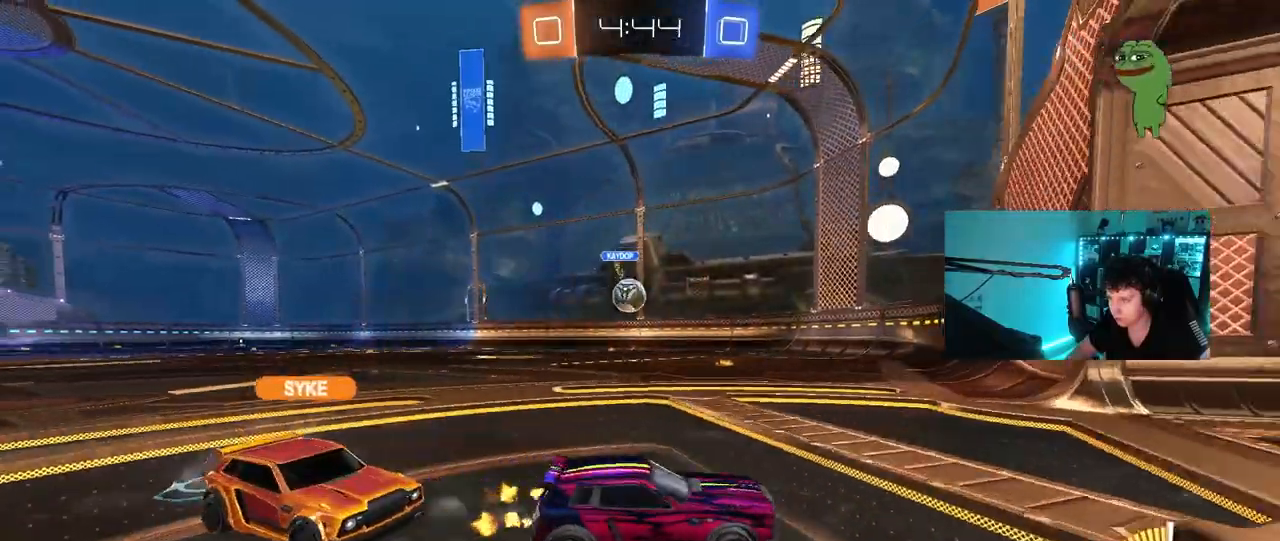
{"keys": ["a", "s"], "mouse": [], "events": [[133, "a", "up"], [217, "a", "down"], [317, "mouse_left", "down"], [417, "mouse_left", "up"], [417, "w", "up"], [467, "s", "down"]]}
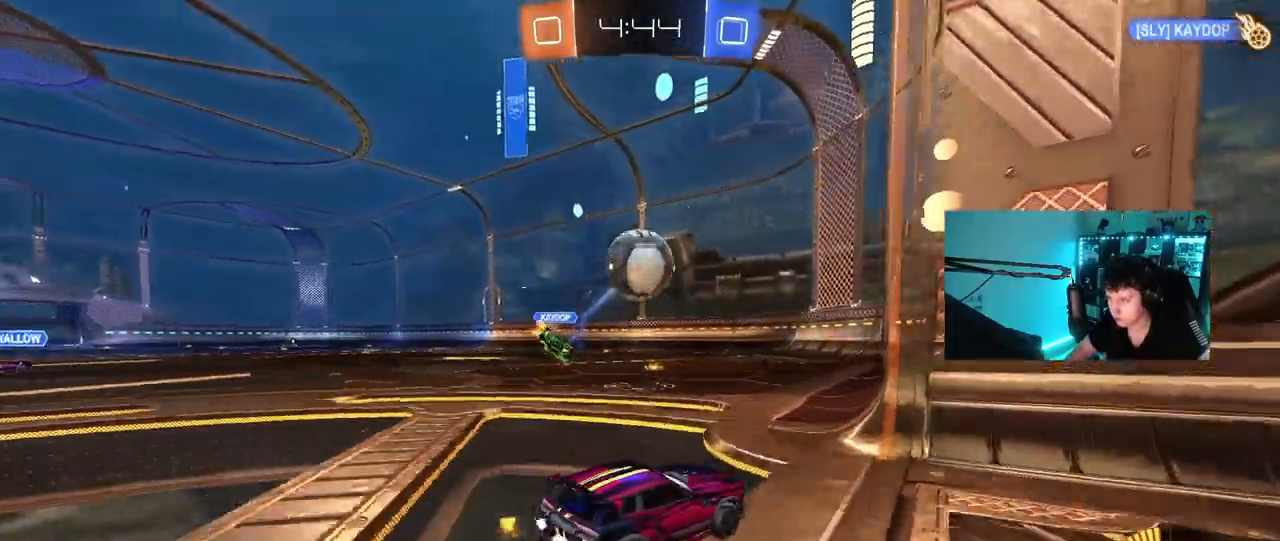
{"keys": [], "mouse": [], "events": [[17, "d", "down"], [50, "a", "up"], [233, "d", "up"], [283, "s", "up"]]}
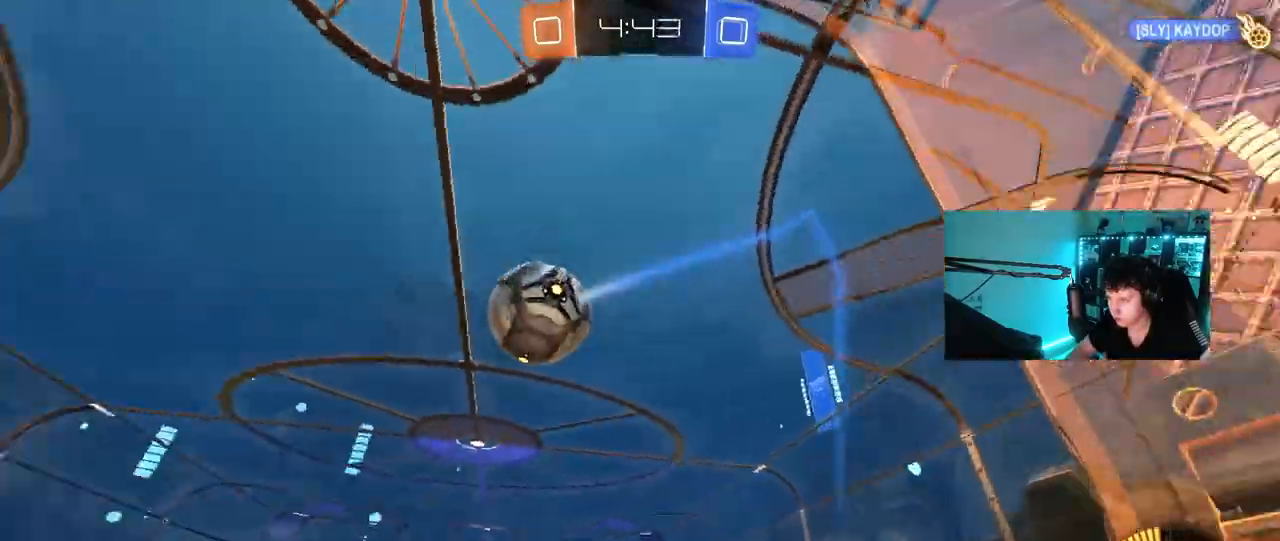
{"keys": ["d", "s"], "mouse": [], "events": [[17, "s", "down"], [67, "d", "down"], [300, "shift", "down"], [400, "shift", "up"]]}
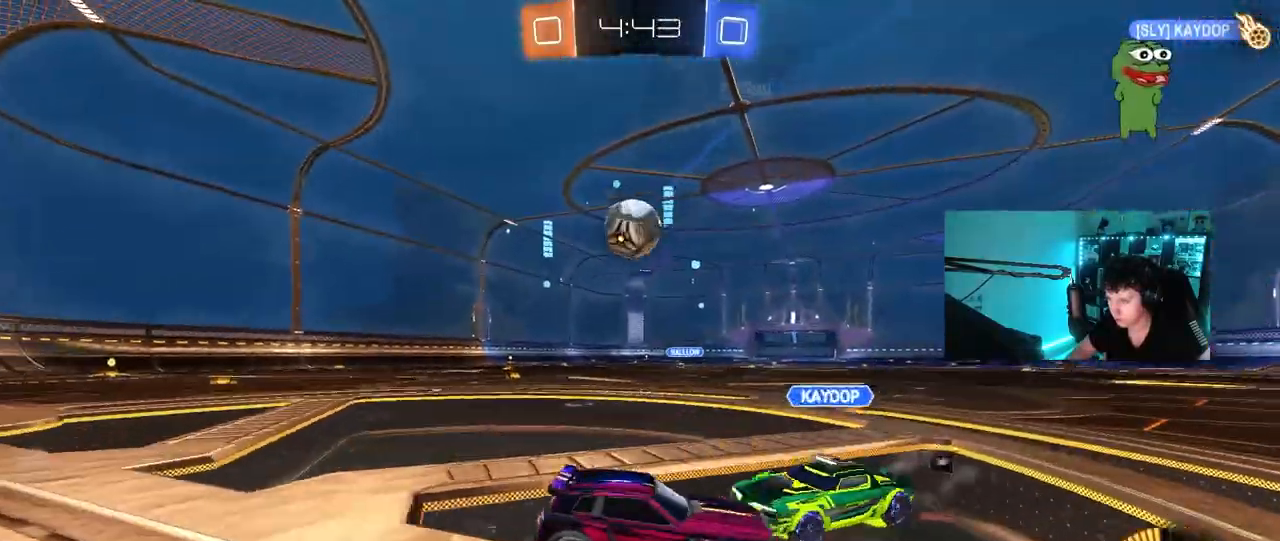
{"keys": ["d"], "mouse": [], "events": [[33, "shift", "down"], [183, "shift", "up"], [267, "d", "up"], [417, "s", "up"], [500, "d", "down"]]}
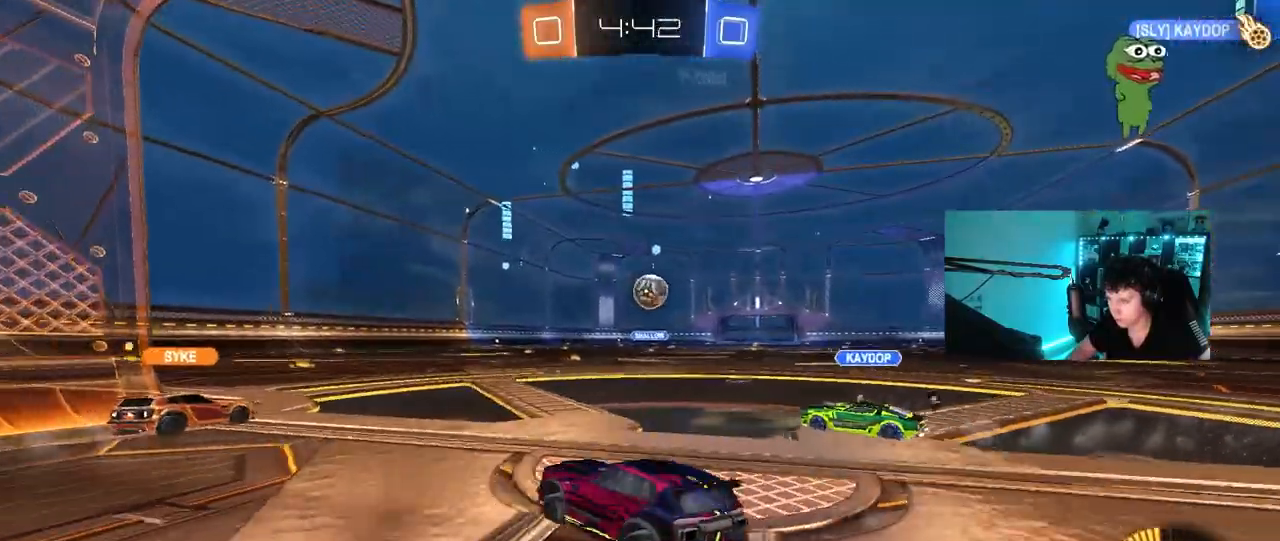
{"keys": ["d", "s"], "mouse": [], "events": [[50, "w", "down"], [100, "w", "up"], [150, "s", "down"], [200, "a", "down"], [250, "a", "up"]]}